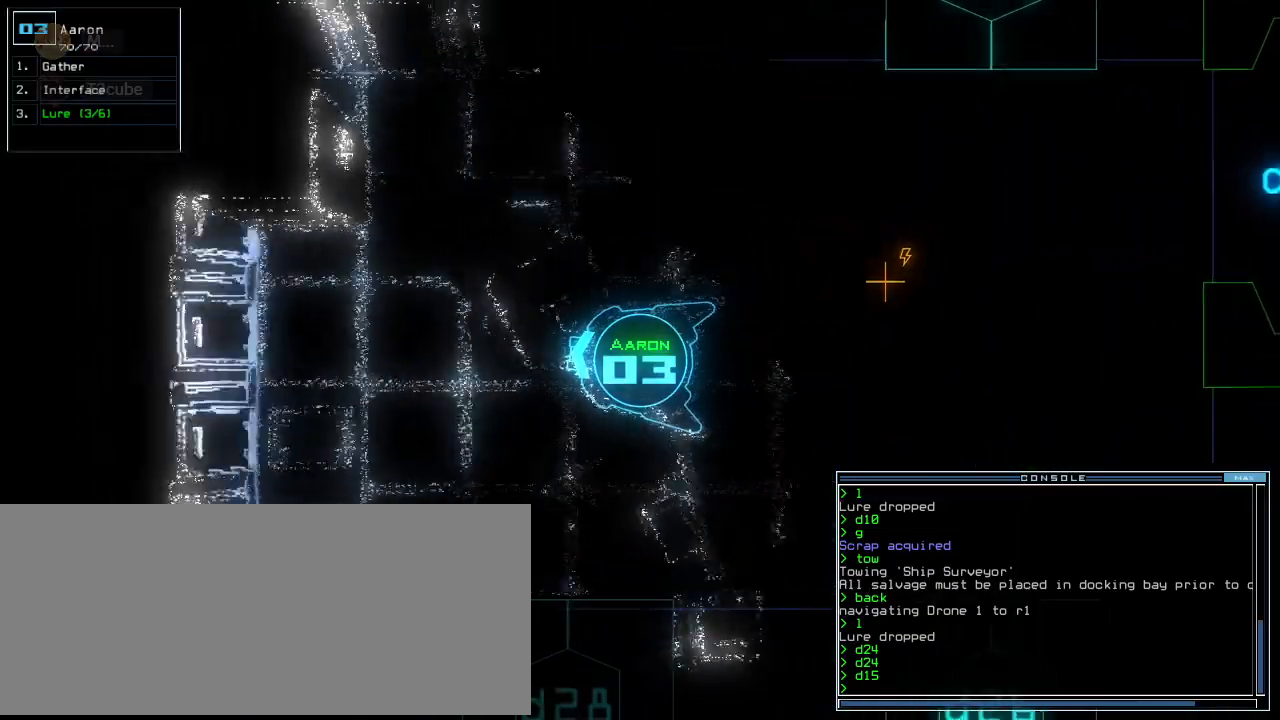
Gameplay with keyboard; each line is a JSON object with the keys held at the frame after it. "events" lists presses ("down") and releases ("up") of ".", "0", "1", "2", "3", "4", "5", "6", "7", "8", "9", "a", "b", "backspace", "c", "caps_lock", "comma", "ctrl_l", "ctrl_r", "d", "down", "e", "equals", "escape", "f", "f8", "g", "h", "i", "j", "k", "l", "left", "m", "minus", "n", "o", "p", "q", "quote", "r", "return", "right", "s", "semicolon", "shift_l", "shift_r", "space", "t", "tab", "tilde", "u", "up", "v", "w", "x", "y" and "z" between this image and that frame as [ms after this image, input, new state], when the widget could be followed in between. No other keys are recorded. Mouse input is not recorded.
{"keys": ["right"]}
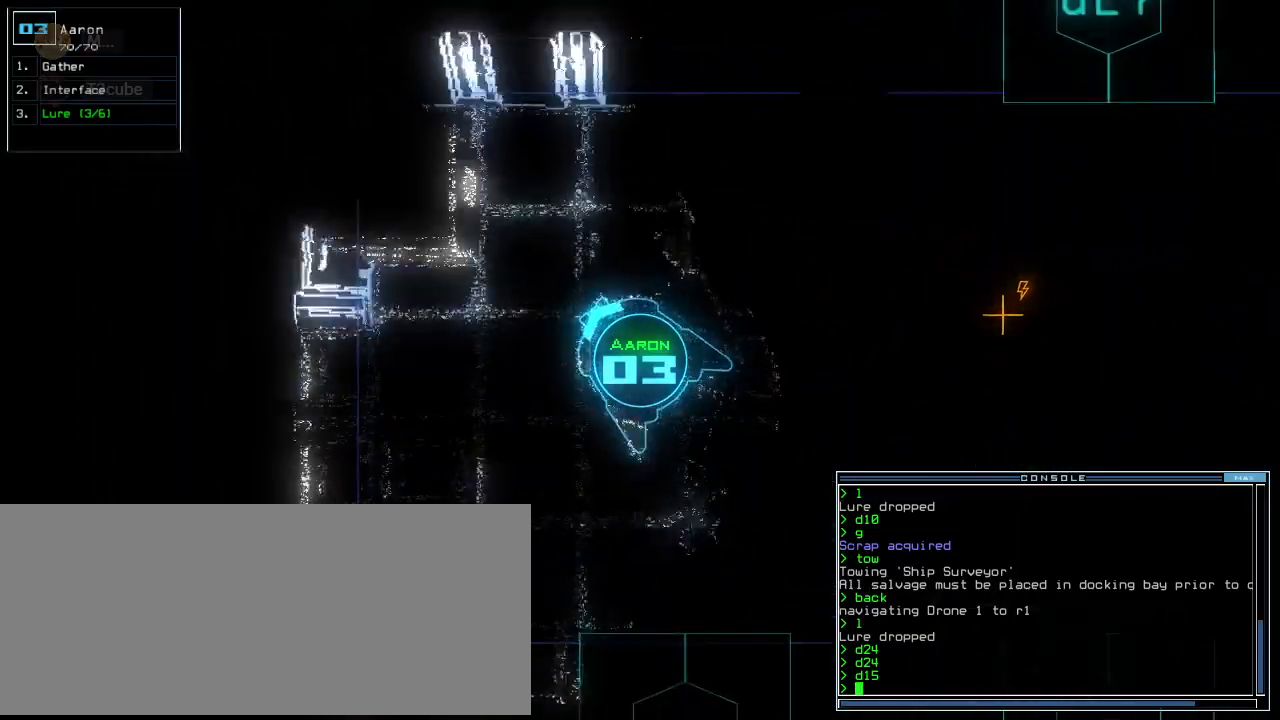
{"keys": ["right", "up"]}
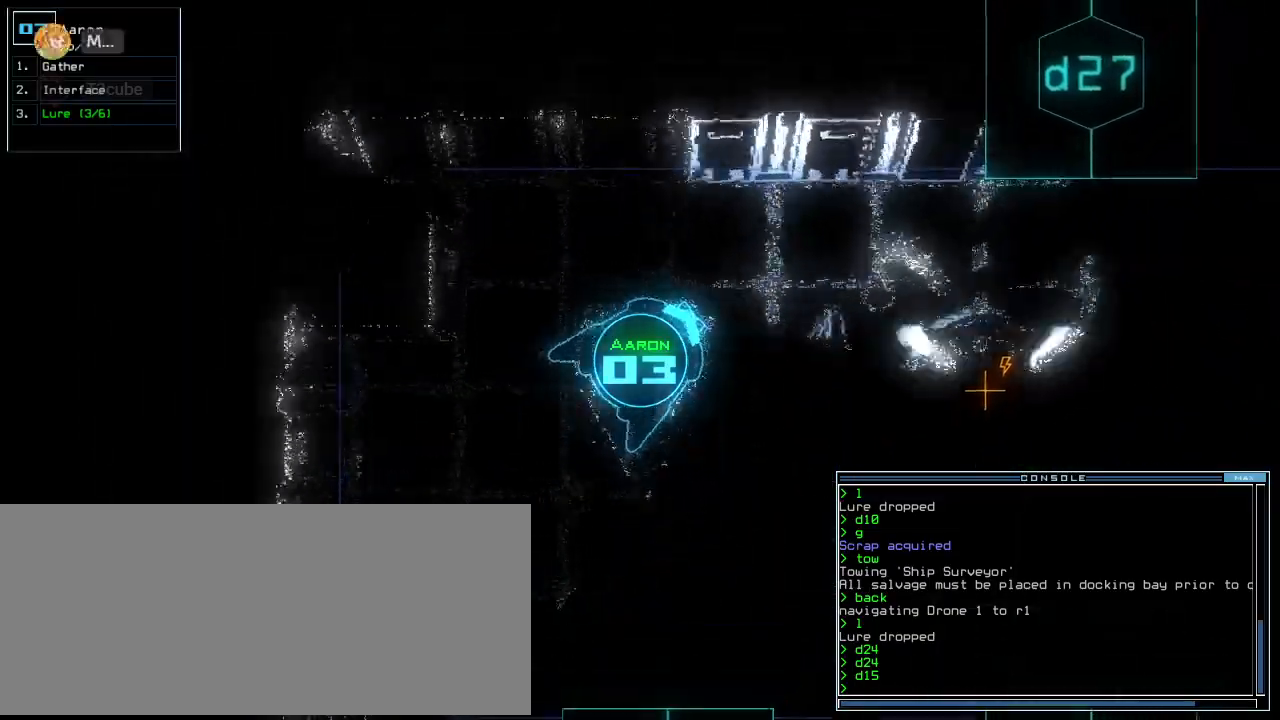
{"keys": ["up"], "events": [[280, "right", "up"]]}
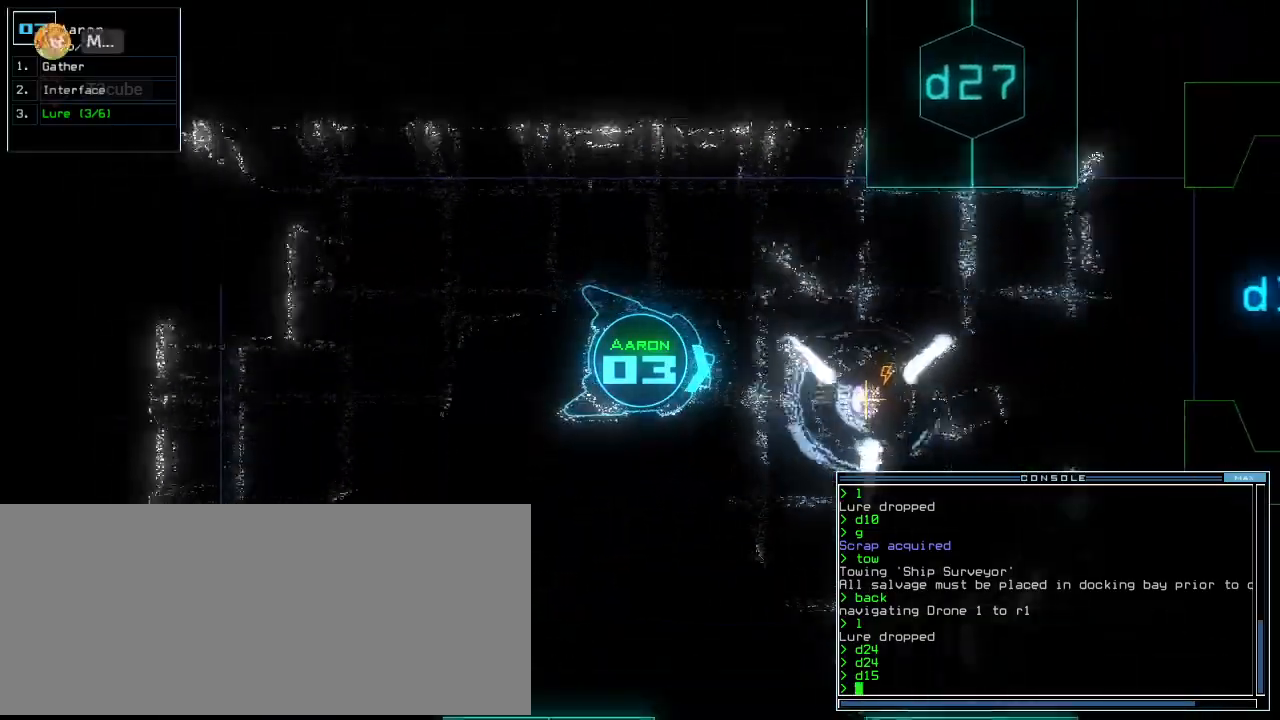
{"keys": ["up"], "events": [[180, "left", "down"], [220, "left", "up"]]}